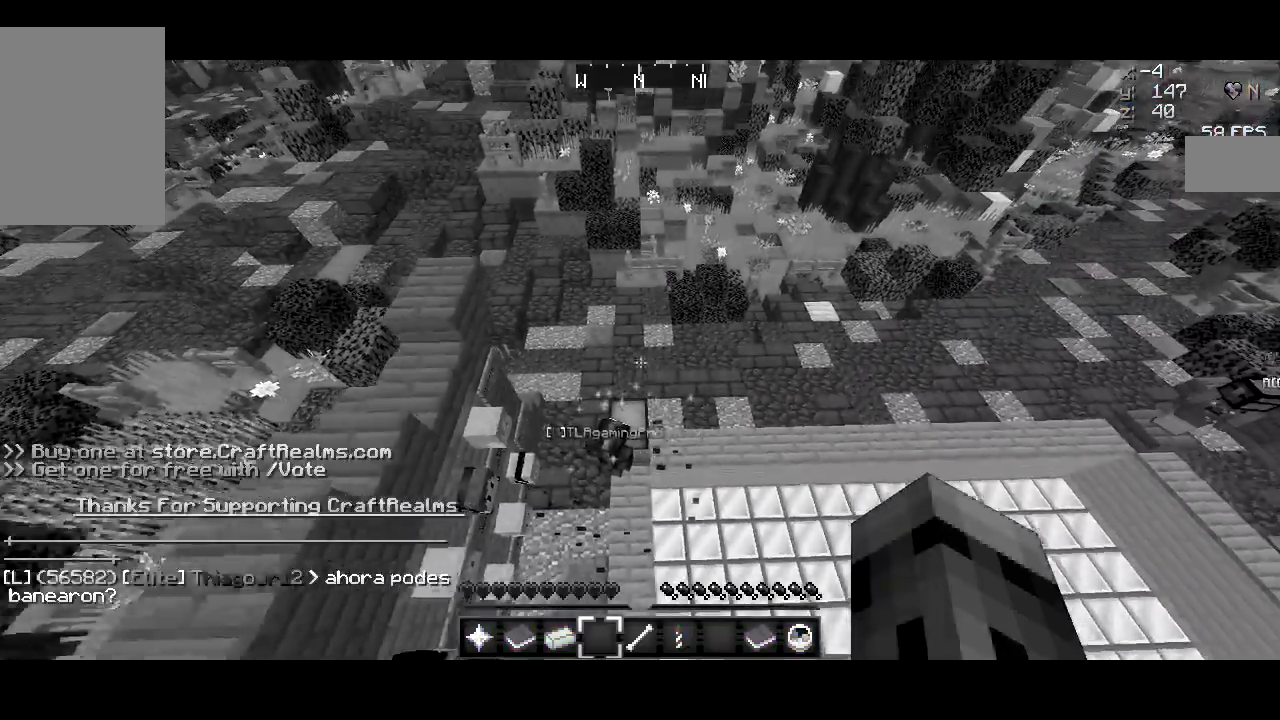
Gameplay with keyboard and mouse; each line is a JSON object with the keys and mouse buttons held at the frame after it. "events" lists presses ("down") and releases ("up") of "a", "d", "s", "w", "mouse_left" and "mouse_right" between this image and that frame as [ms after this image, input, new state], when the widget could be followed in between. "mouse_left", "mouse_right" = the "left", "right" buttons of the "mouse" list. No other keys are recorded. Fast repeated clicks can show as one long hold. Mouse movement is not recorded.
{"keys": [], "mouse": ["right"], "events": [[233, "a", "down"], [233, "s", "down"], [383, "a", "up"], [434, "s", "up"]]}
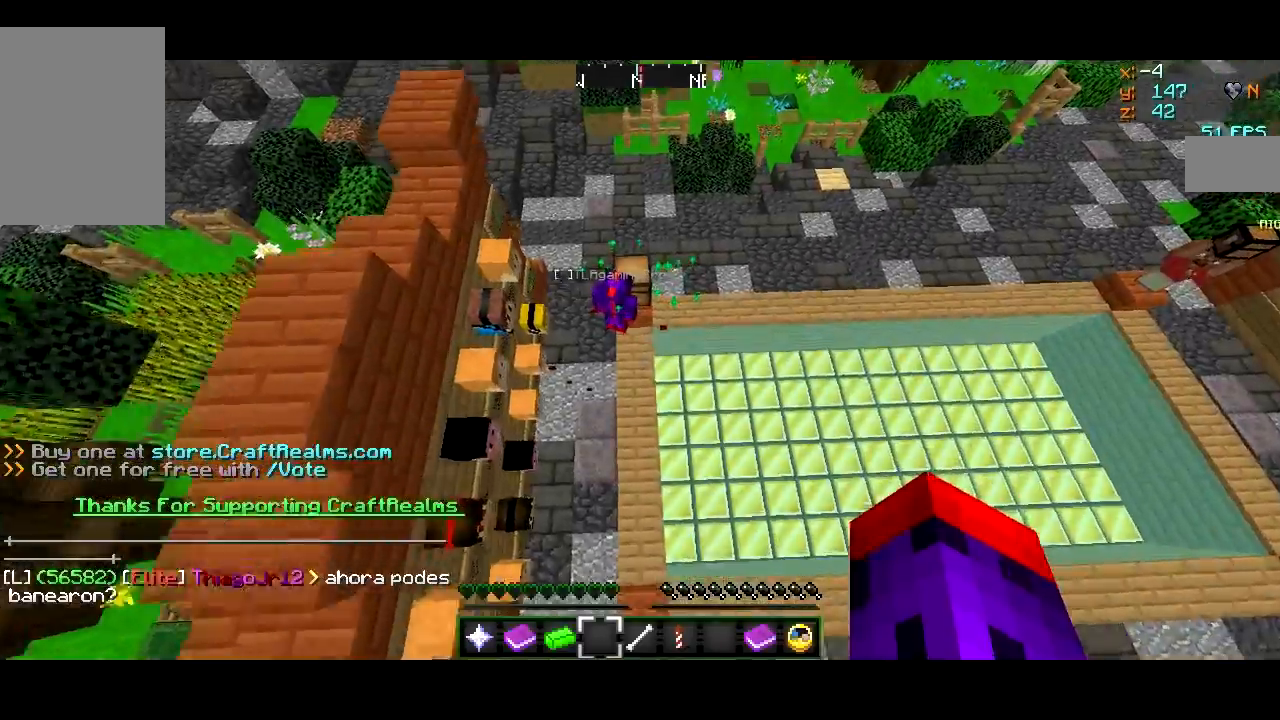
{"keys": ["w"], "mouse": ["right"], "events": [[234, "w", "down"]]}
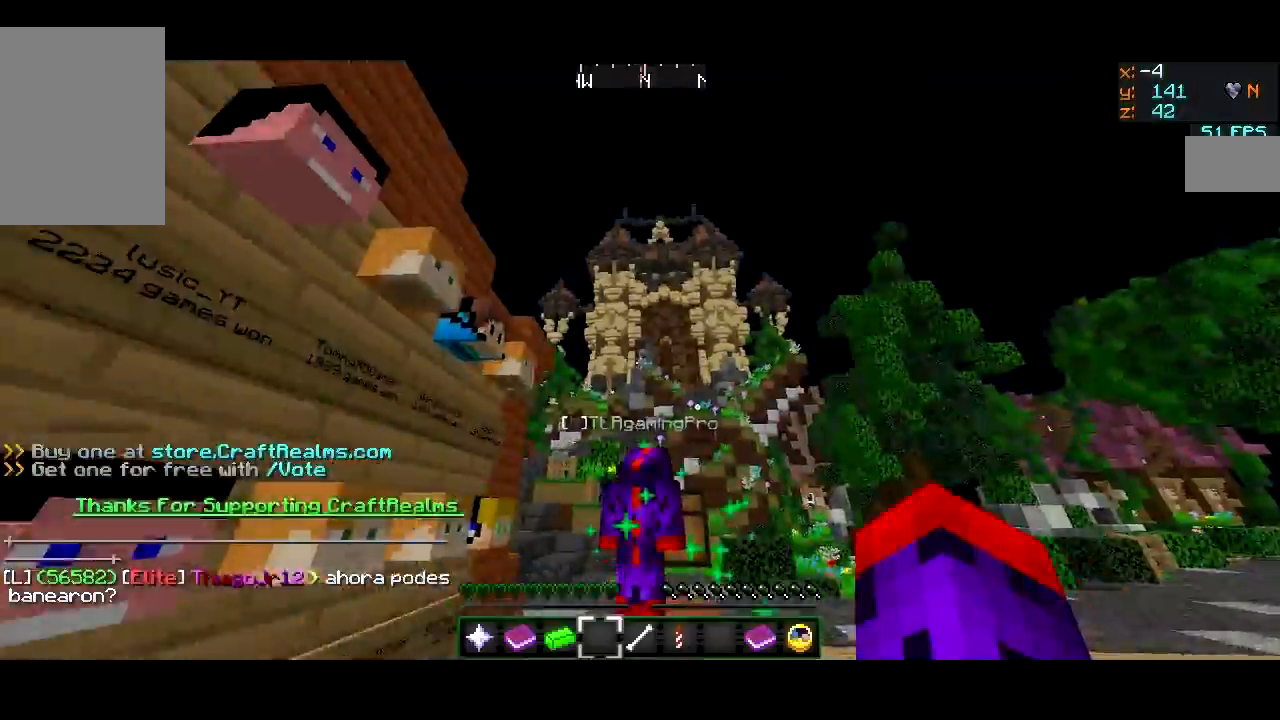
{"keys": [], "mouse": ["right"], "events": [[484, "w", "up"]]}
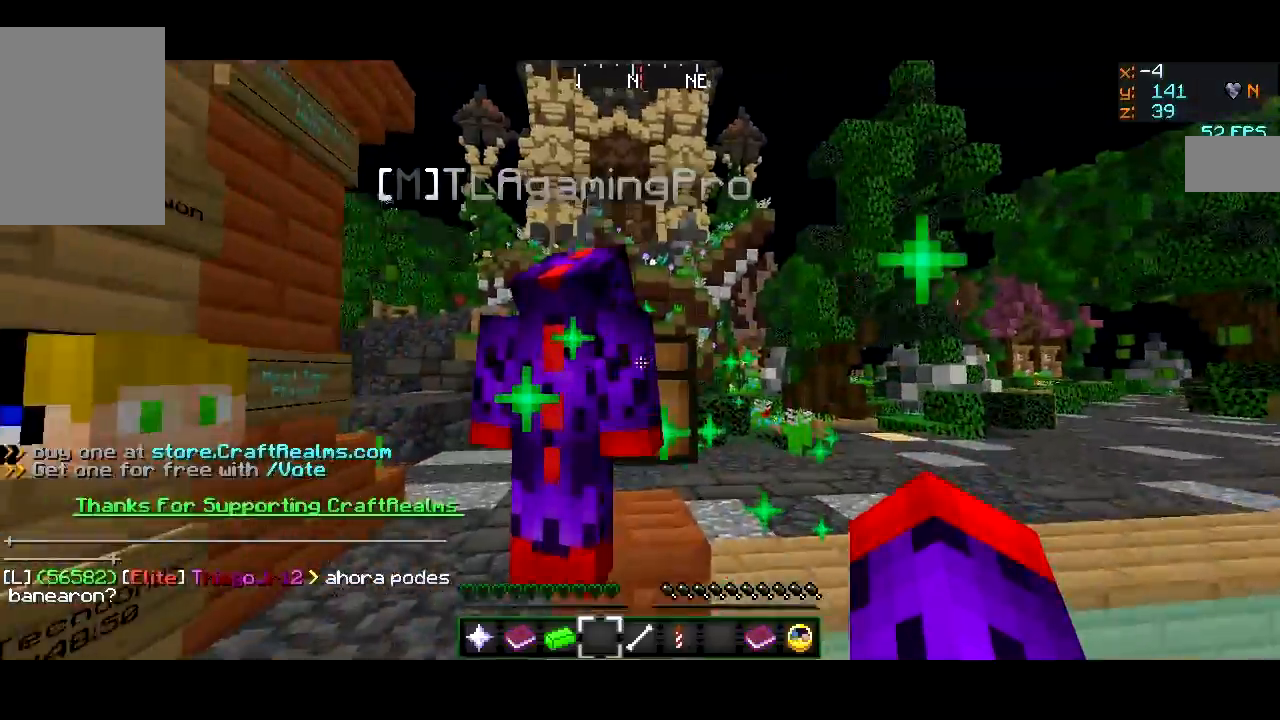
{"keys": ["w"], "mouse": ["right"], "events": [[334, "d", "down"], [334, "w", "down"], [484, "d", "up"]]}
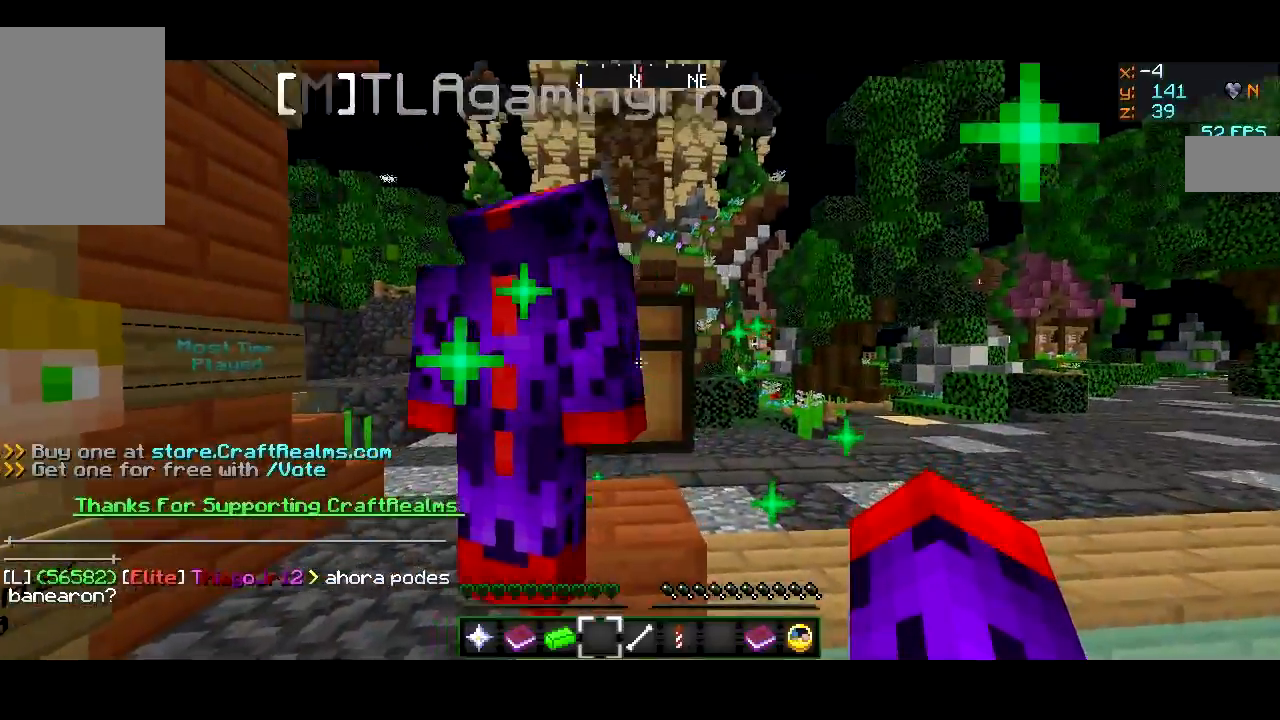
{"keys": ["a", "w"], "mouse": ["right"], "events": [[350, "d", "down"], [434, "d", "up"], [500, "a", "down"]]}
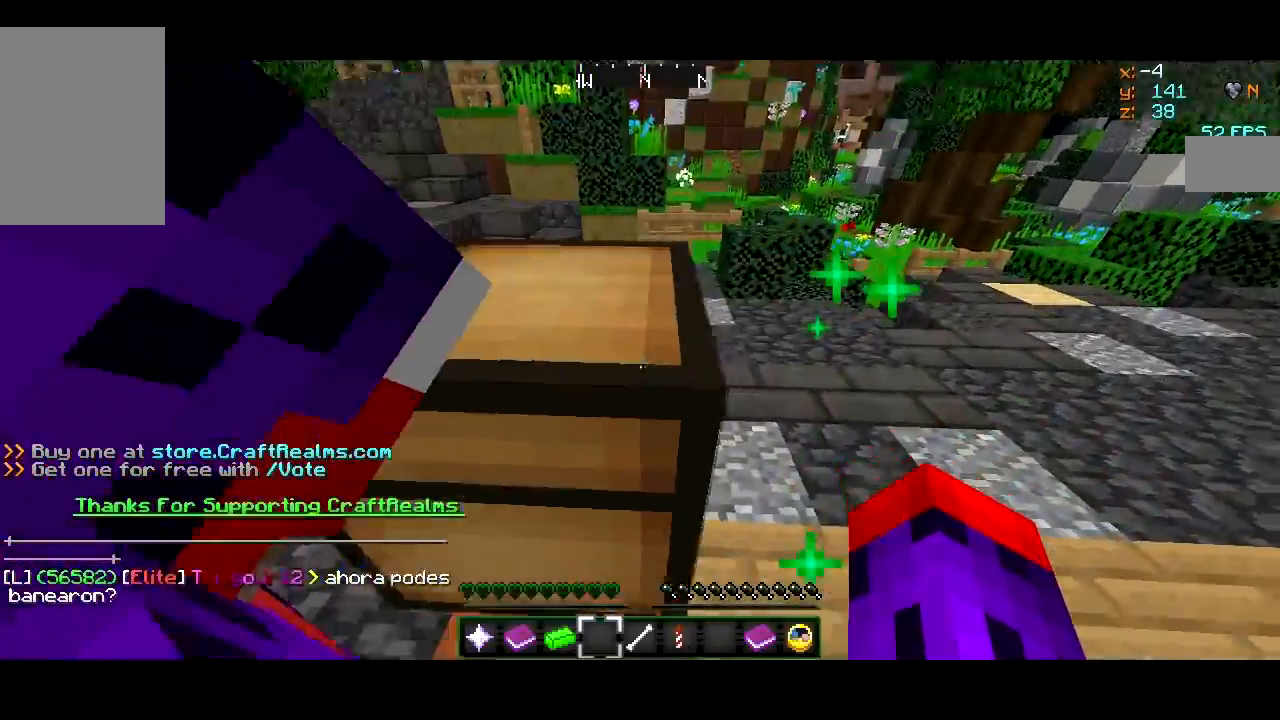
{"keys": [], "mouse": ["right"], "events": [[34, "a", "up"], [34, "w", "up"]]}
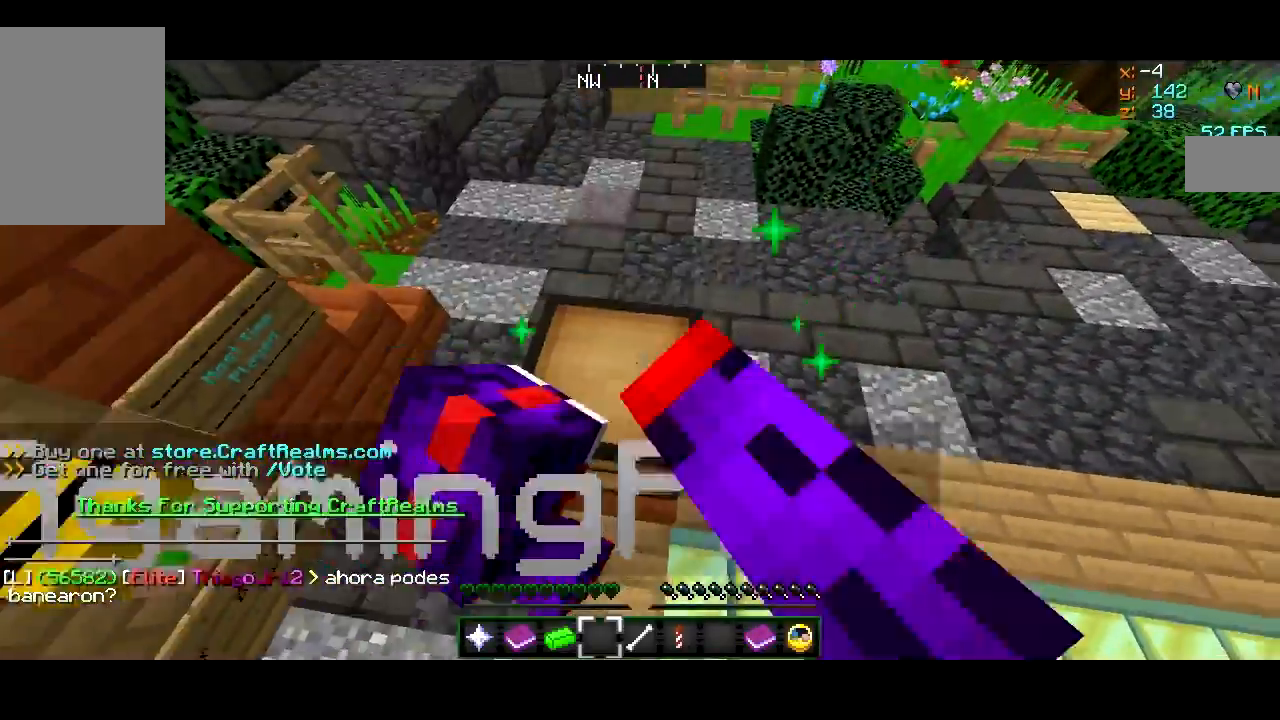
{"keys": ["a", "s"], "mouse": [], "events": [[83, "mouse_right", "up"], [133, "a", "down"], [133, "mouse_right", "down"], [183, "a", "up"], [233, "mouse_right", "up"], [267, "a", "down"], [333, "s", "down"]]}
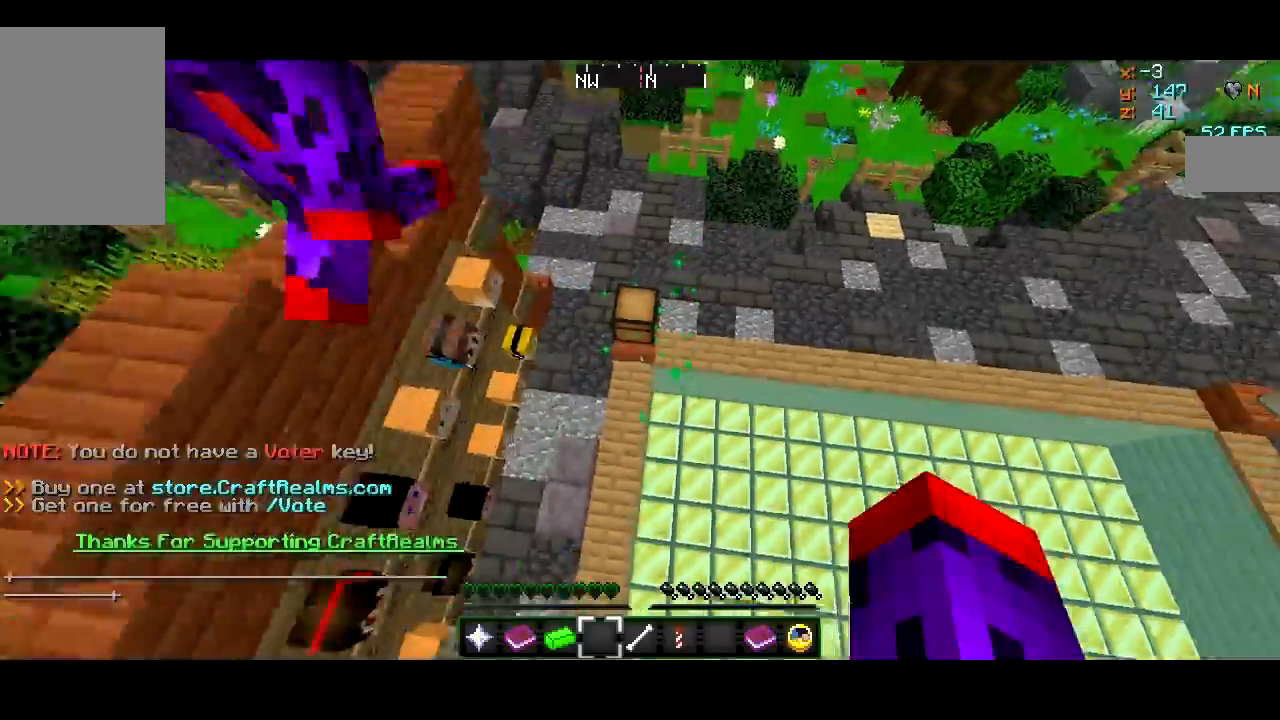
{"keys": ["a", "s"], "mouse": [], "events": [[34, "a", "up"], [100, "a", "down"]]}
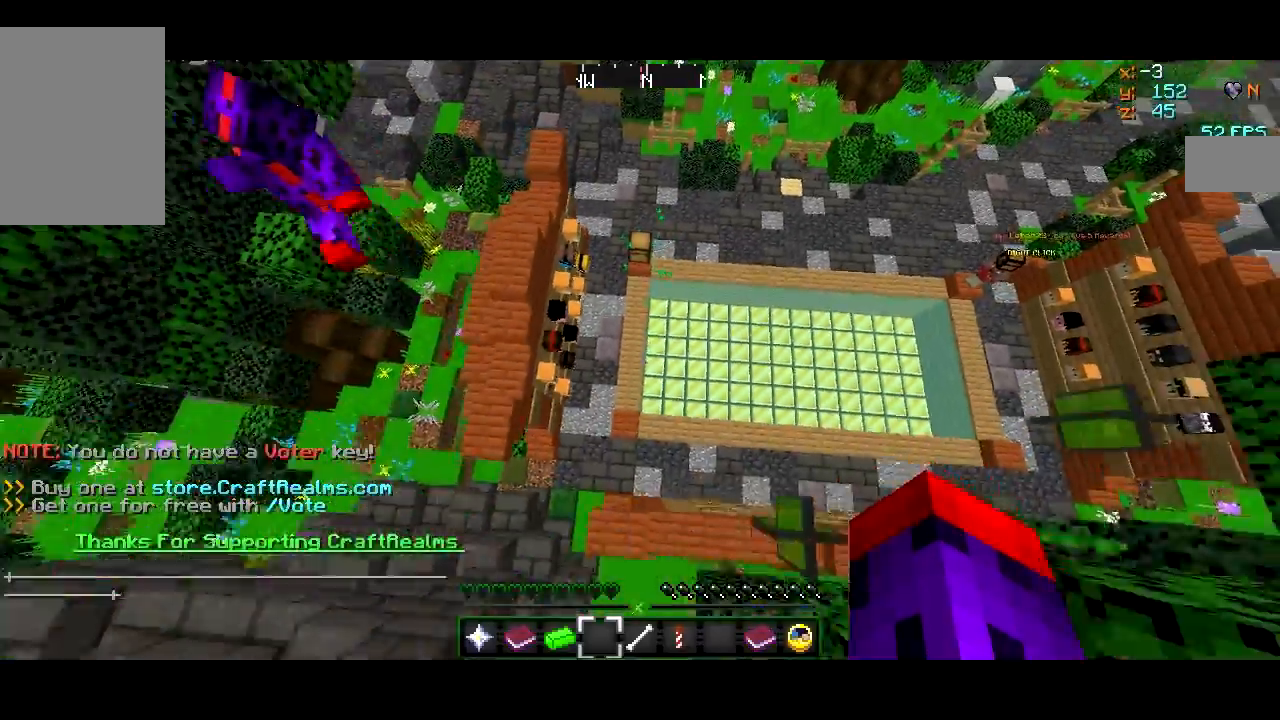
{"keys": ["d", "w"], "mouse": [], "events": [[150, "s", "up"], [200, "a", "up"], [300, "w", "down"], [384, "d", "down"]]}
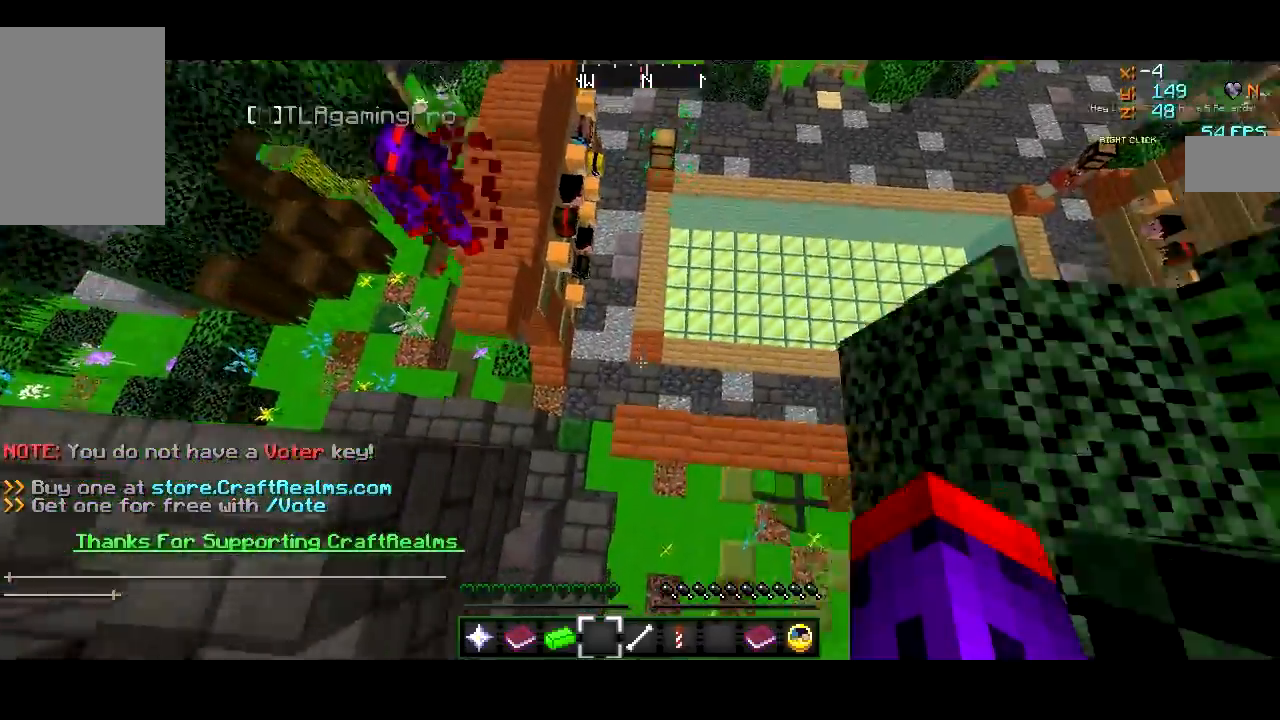
{"keys": ["d", "w"], "mouse": [], "events": [[250, "d", "up"], [317, "d", "down"]]}
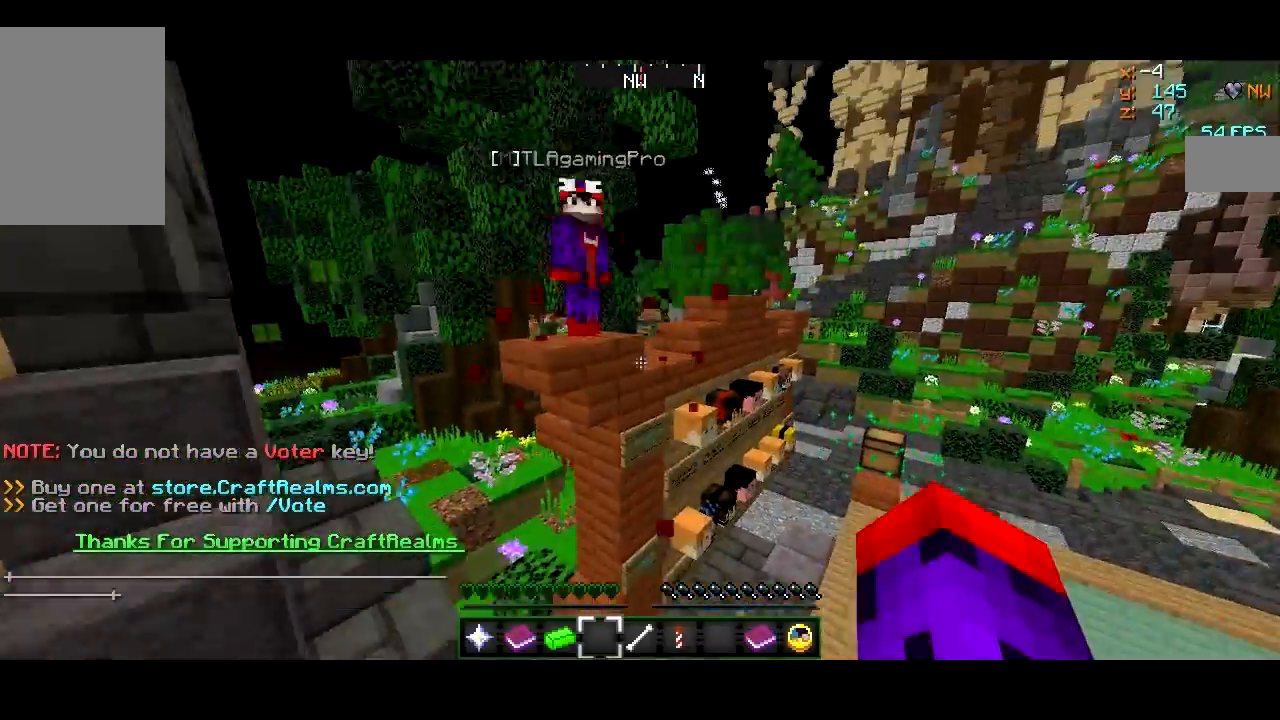
{"keys": ["d", "s"], "mouse": [], "events": [[100, "d", "up"], [100, "w", "up"], [284, "s", "down"], [334, "a", "down"], [400, "d", "down"], [467, "a", "up"]]}
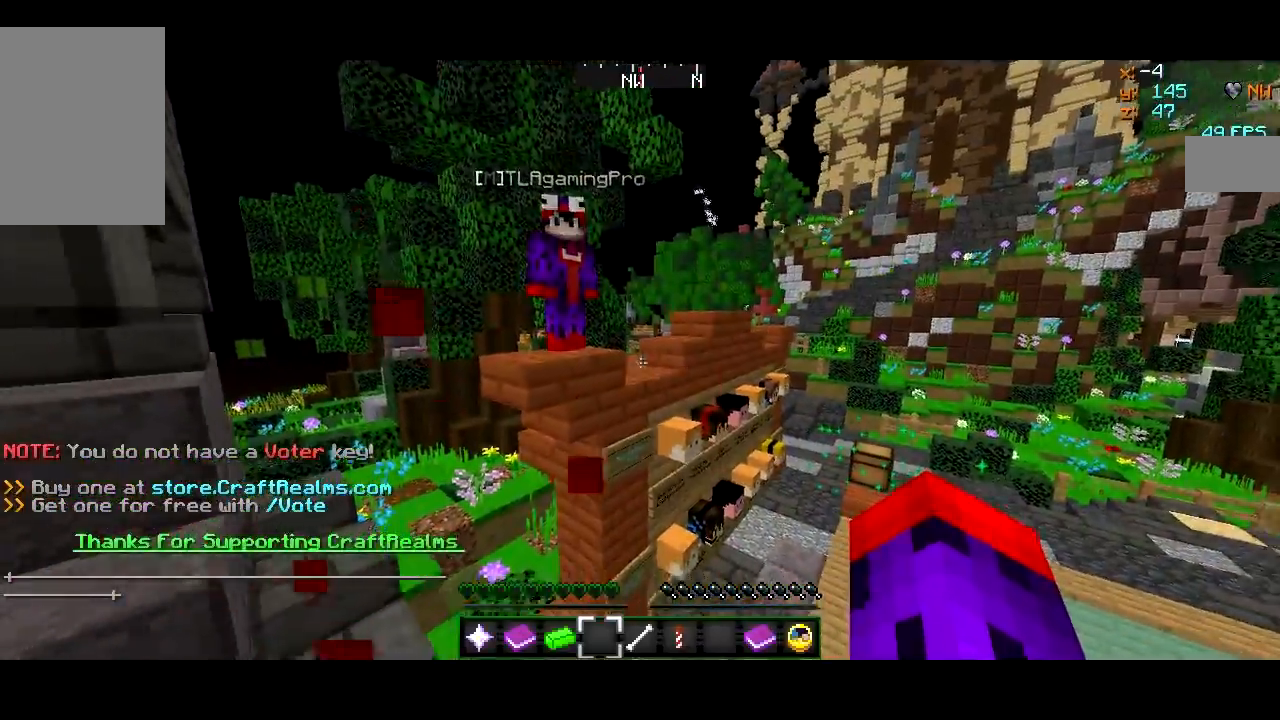
{"keys": [], "mouse": [], "events": [[100, "s", "up"], [300, "w", "down"], [467, "d", "up"], [467, "w", "up"]]}
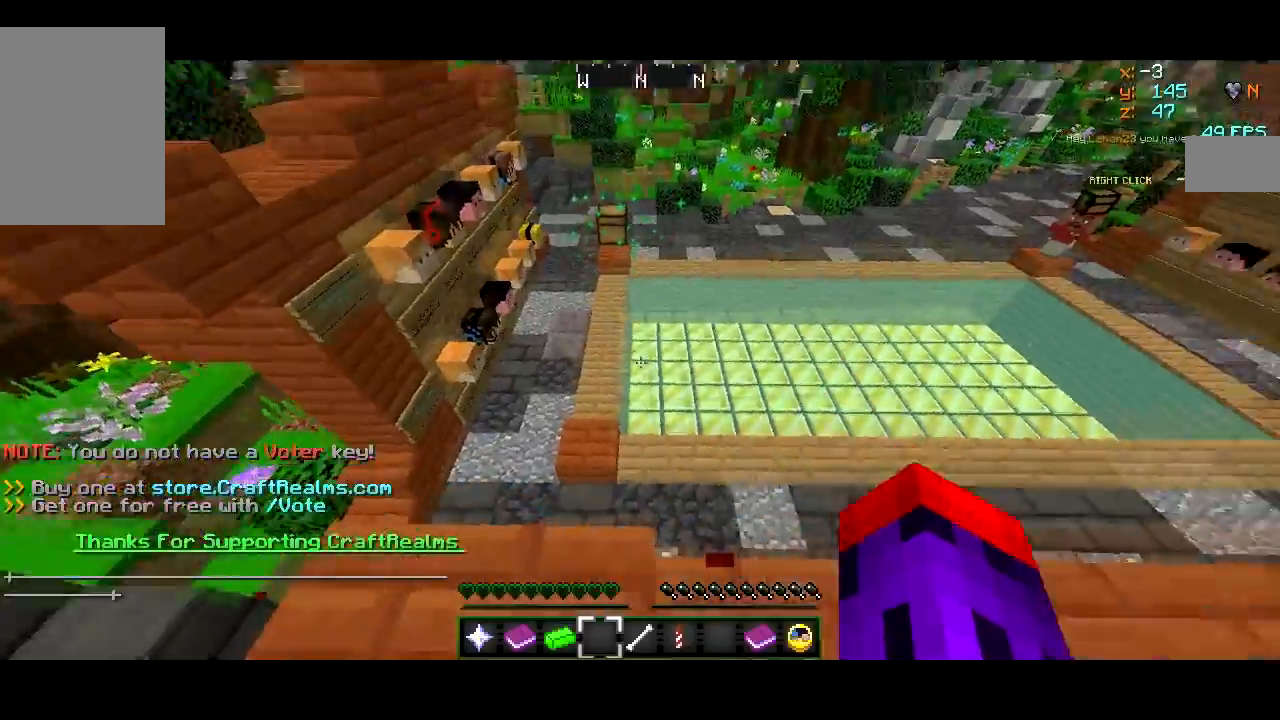
{"keys": ["a"], "mouse": [], "events": [[234, "mouse_left", "down"], [334, "a", "down"], [350, "mouse_left", "up"]]}
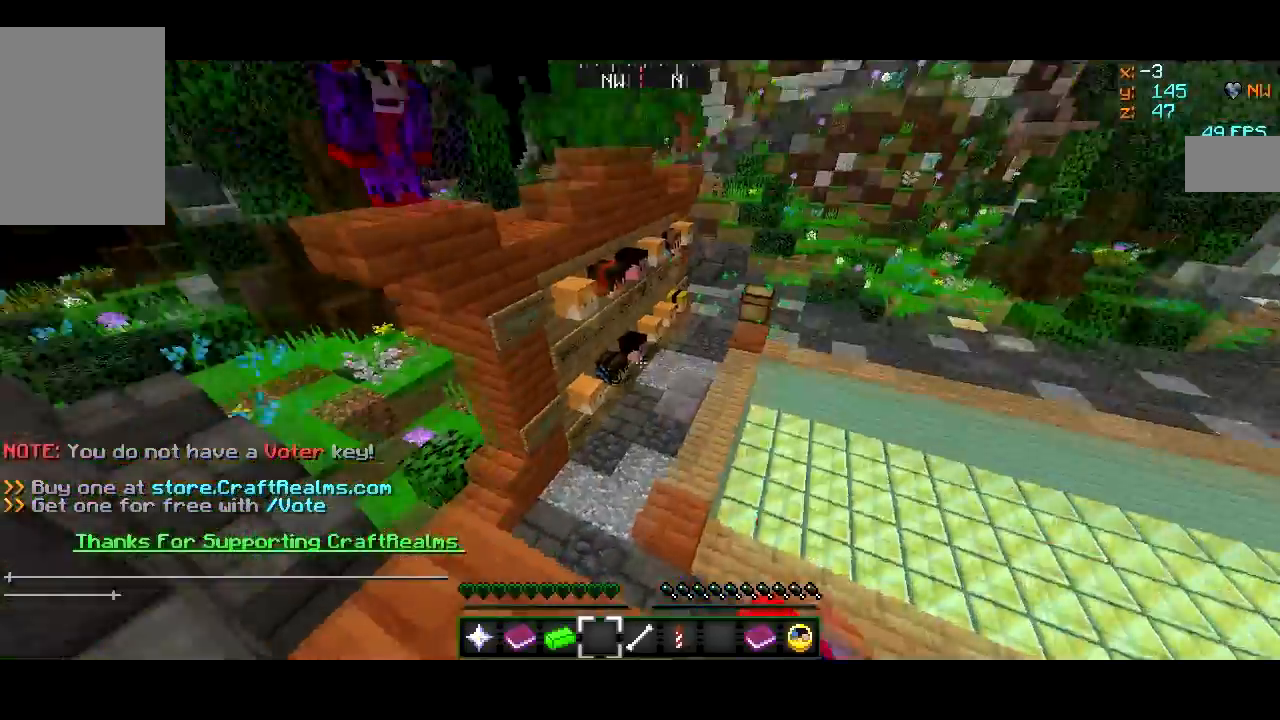
{"keys": [], "mouse": [], "events": [[183, "a", "up"]]}
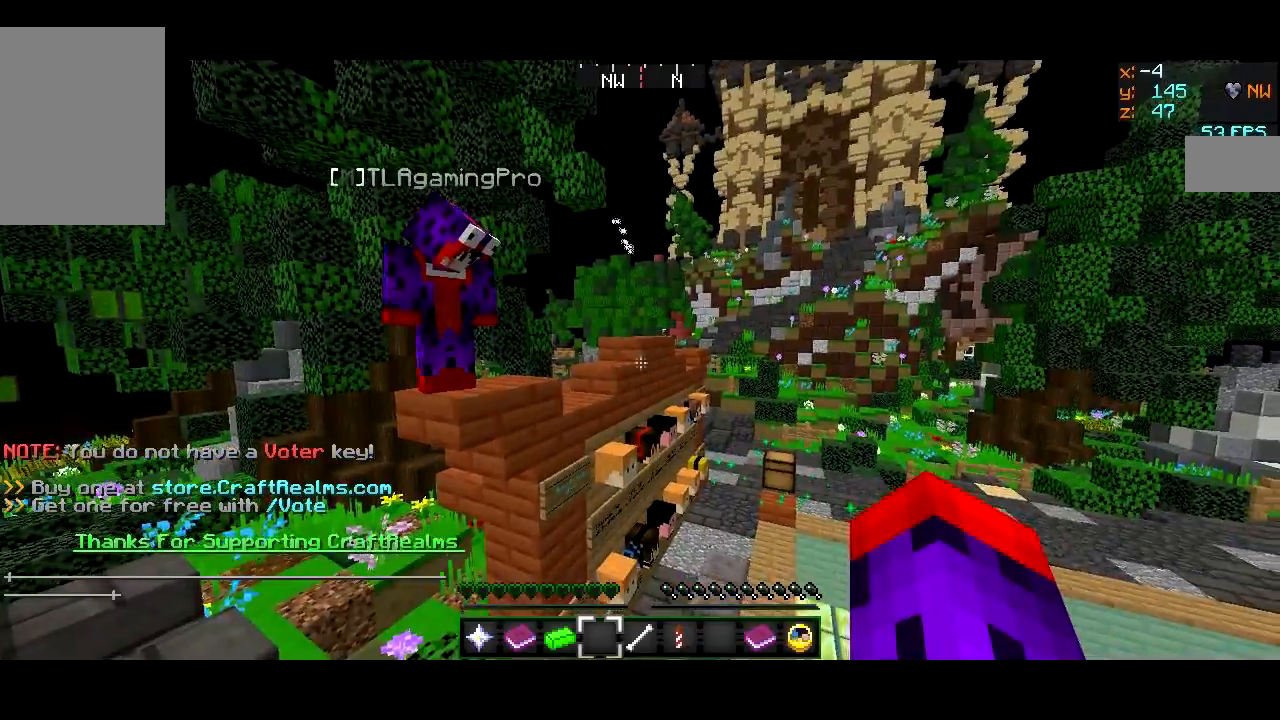
{"keys": ["d", "w"], "mouse": [], "events": [[267, "w", "down"], [367, "d", "down"]]}
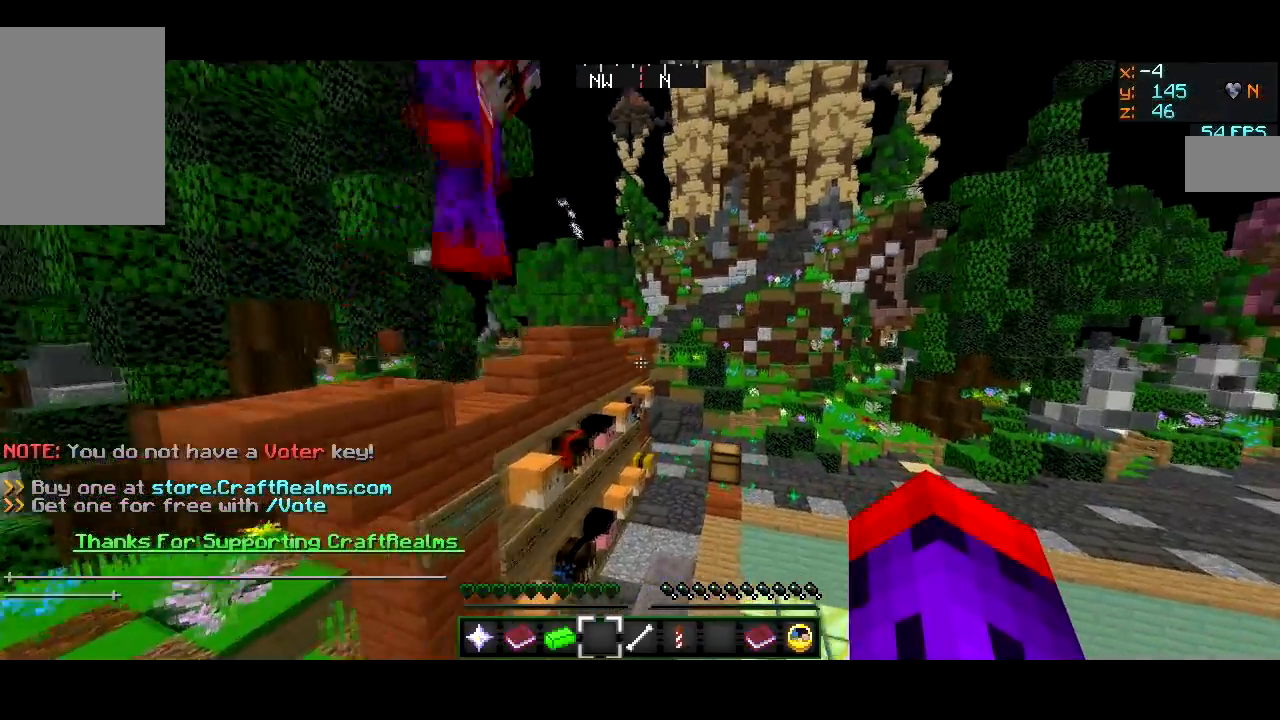
{"keys": ["d", "w"], "mouse": [], "events": []}
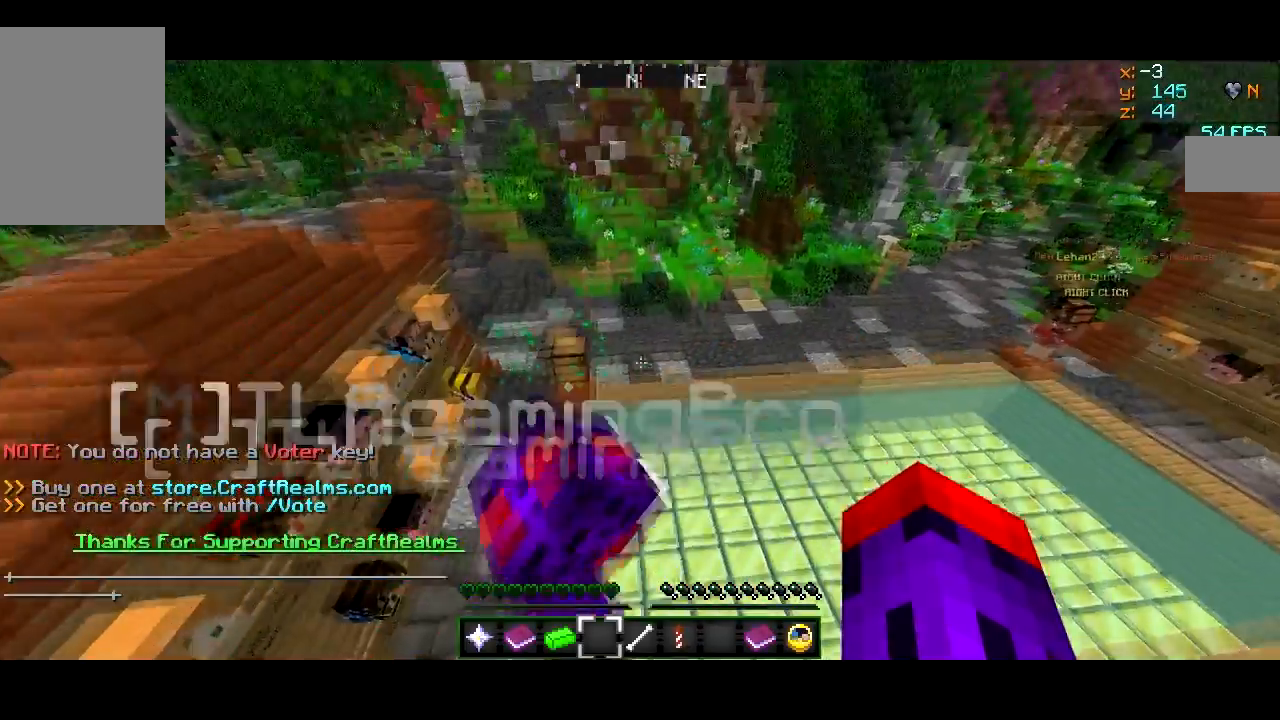
{"keys": ["d"], "mouse": [], "events": [[384, "w", "up"]]}